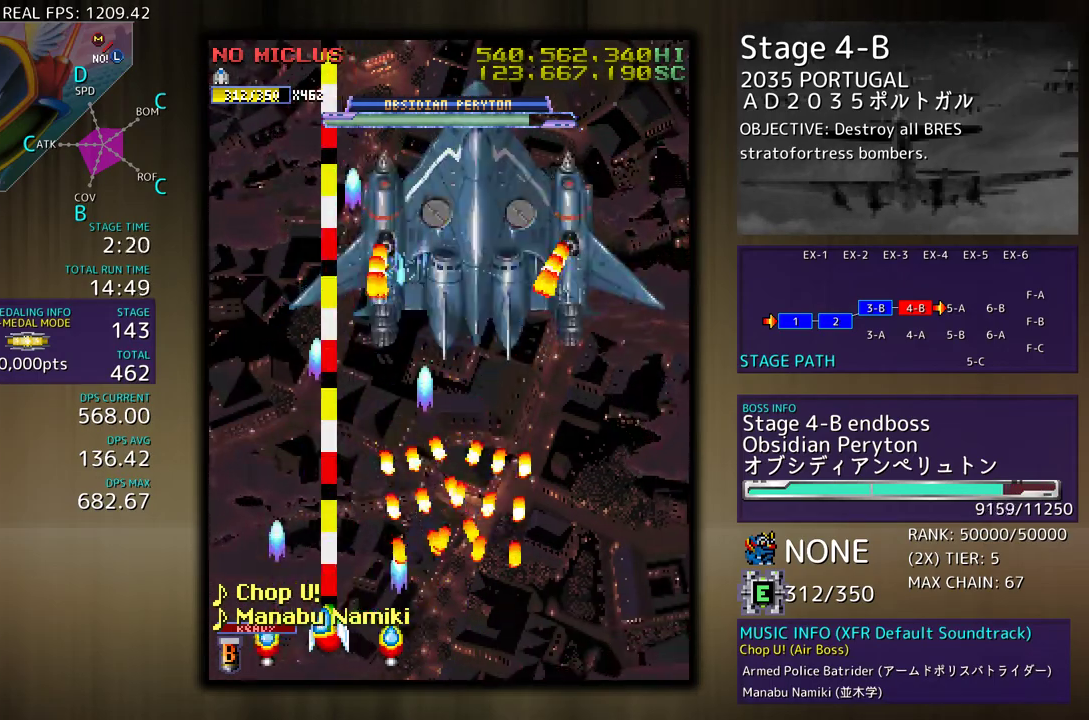
Gameplay with a controller; each line is a JSON object with the inputs held at the frame after it. "events" lists button and stick changes between this image and that frame as [ms after this image, input, new state], when the widget could be followed in between. Not read: L3 R3 other_buttons.
{"buttons": ["DPAD_DOWN", "DPAD_RIGHT"], "events": [[17, "DPAD_UP", "down"], [117, "DPAD_LEFT", "up"], [167, "DPAD_RIGHT", "down"], [267, "DPAD_UP", "up"], [300, "DPAD_DOWN", "down"]]}
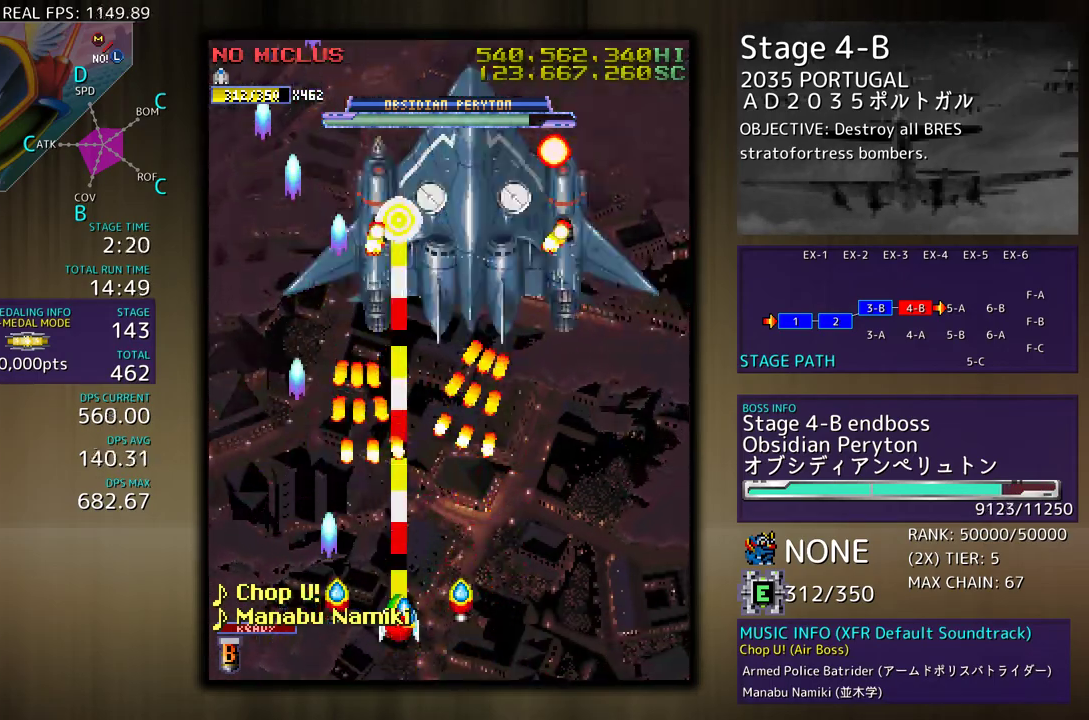
{"buttons": [], "events": [[300, "DPAD_DOWN", "up"], [367, "DPAD_RIGHT", "up"], [367, "DPAD_UP", "down"], [417, "DPAD_LEFT", "down"], [467, "DPAD_LEFT", "up"], [467, "DPAD_UP", "up"]]}
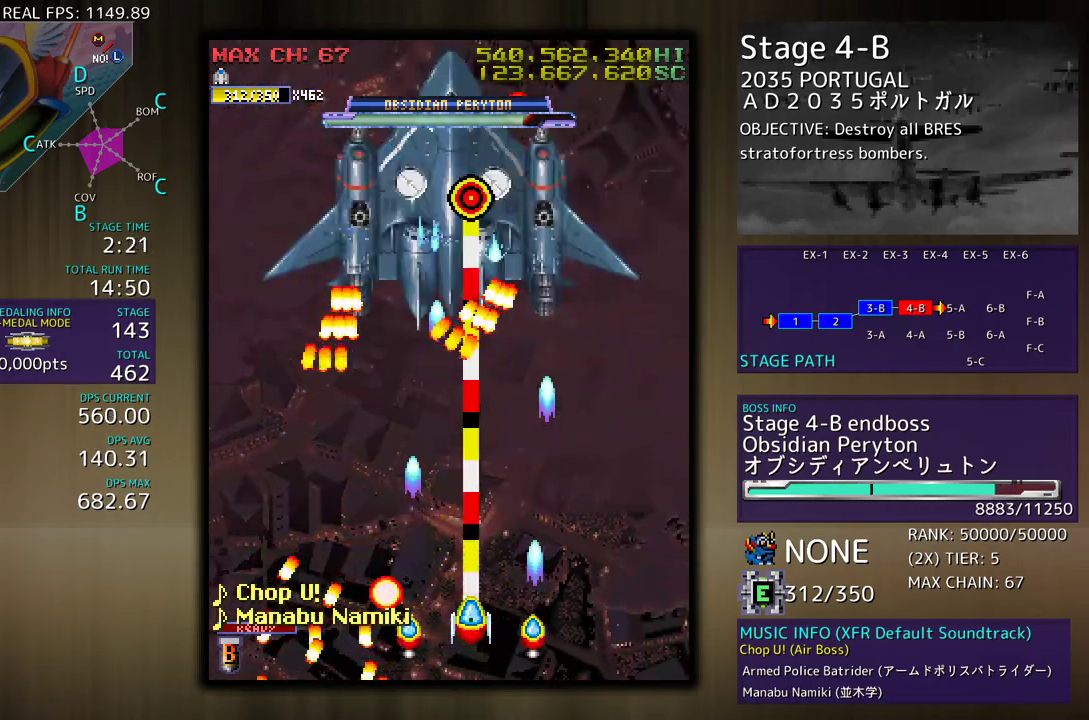
{"buttons": [], "events": [[267, "DPAD_RIGHT", "down"], [300, "DPAD_DOWN", "down"], [350, "DPAD_DOWN", "up"], [400, "DPAD_RIGHT", "up"]]}
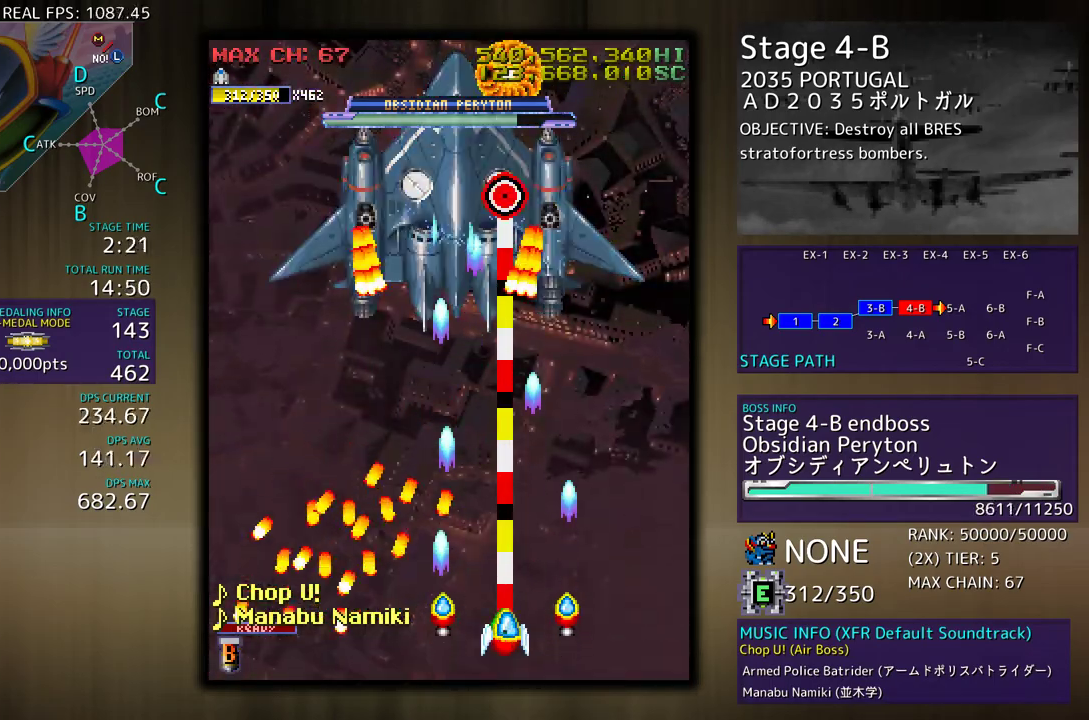
{"buttons": ["DPAD_UP", "DPAD_RIGHT"], "events": [[200, "DPAD_RIGHT", "down"], [300, "DPAD_RIGHT", "up"], [417, "DPAD_RIGHT", "down"], [467, "DPAD_UP", "down"]]}
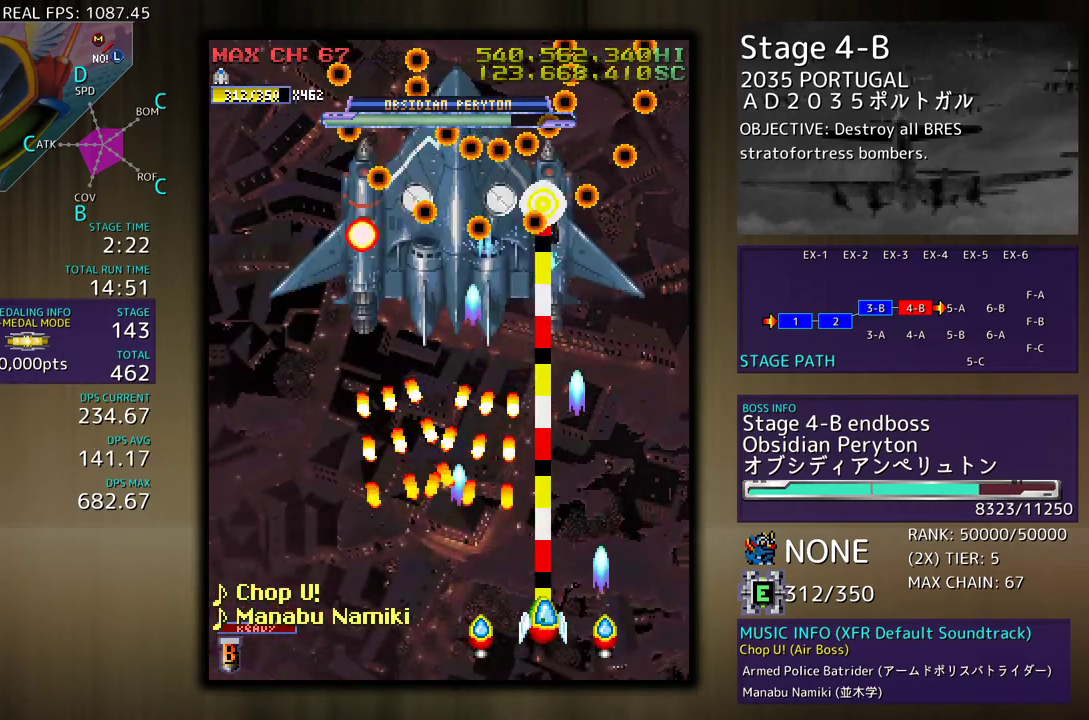
{"buttons": ["DPAD_DOWN", "DPAD_LEFT"], "events": [[200, "DPAD_RIGHT", "up"], [233, "DPAD_LEFT", "down"], [367, "DPAD_UP", "up"], [467, "DPAD_DOWN", "down"]]}
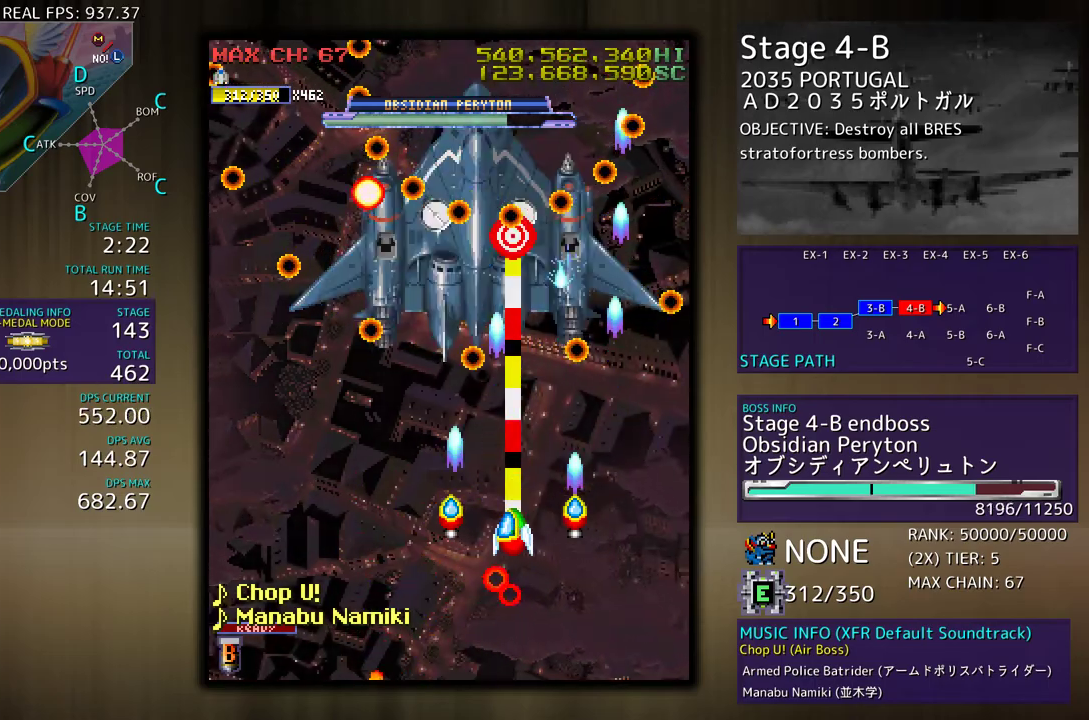
{"buttons": [], "events": [[200, "DPAD_DOWN", "up"], [200, "DPAD_LEFT", "up"], [267, "DPAD_DOWN", "down"], [283, "DPAD_RIGHT", "down"], [350, "DPAD_RIGHT", "up"], [383, "DPAD_DOWN", "up"]]}
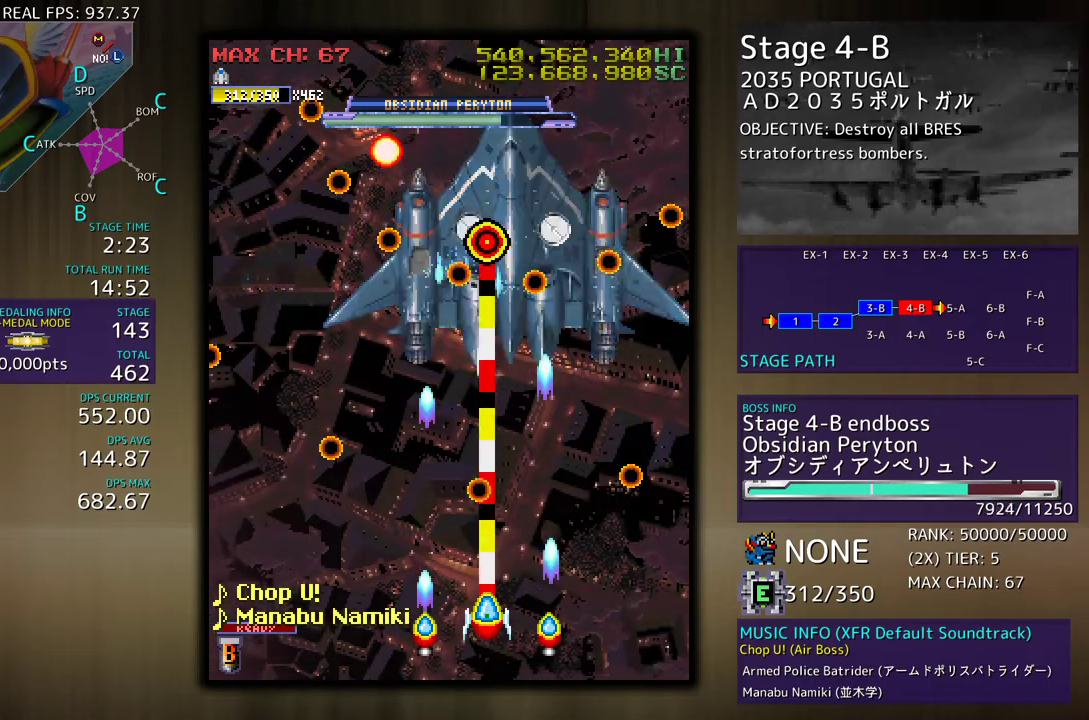
{"buttons": ["DPAD_UP", "DPAD_RIGHT"], "events": [[50, "DPAD_RIGHT", "down"], [200, "DPAD_RIGHT", "up"], [450, "DPAD_RIGHT", "down"], [483, "DPAD_UP", "down"]]}
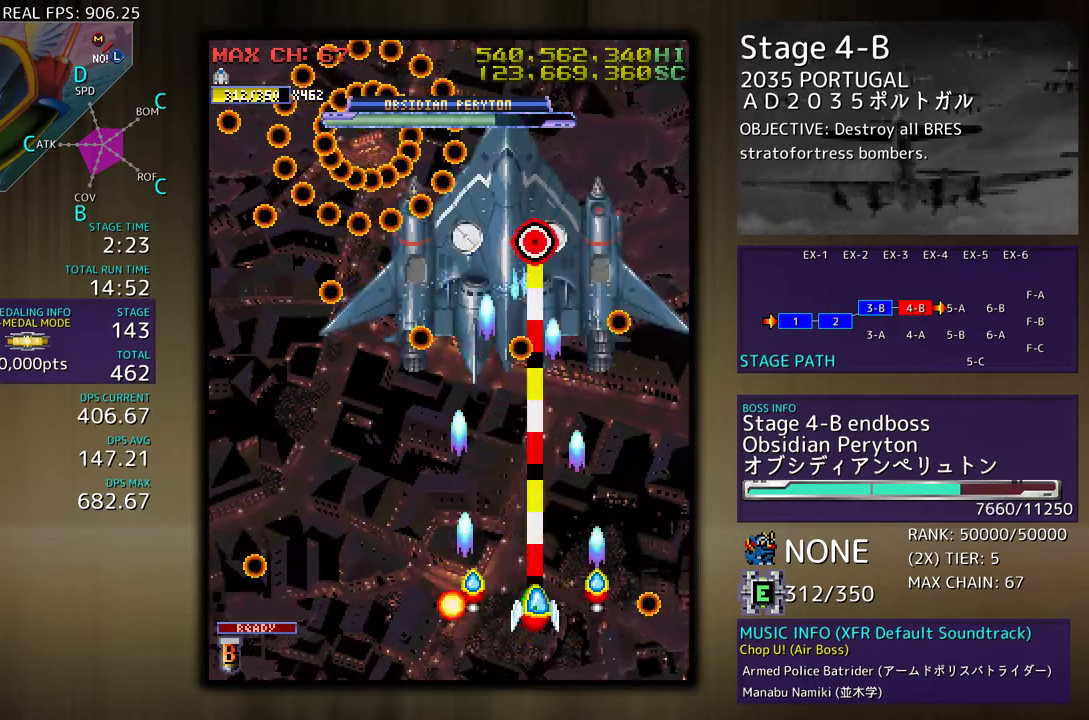
{"buttons": ["DPAD_DOWN"], "events": [[67, "DPAD_RIGHT", "up"], [100, "DPAD_LEFT", "down"], [133, "DPAD_UP", "up"], [250, "DPAD_DOWN", "down"], [267, "DPAD_LEFT", "up"], [383, "DPAD_DOWN", "up"], [483, "DPAD_DOWN", "down"]]}
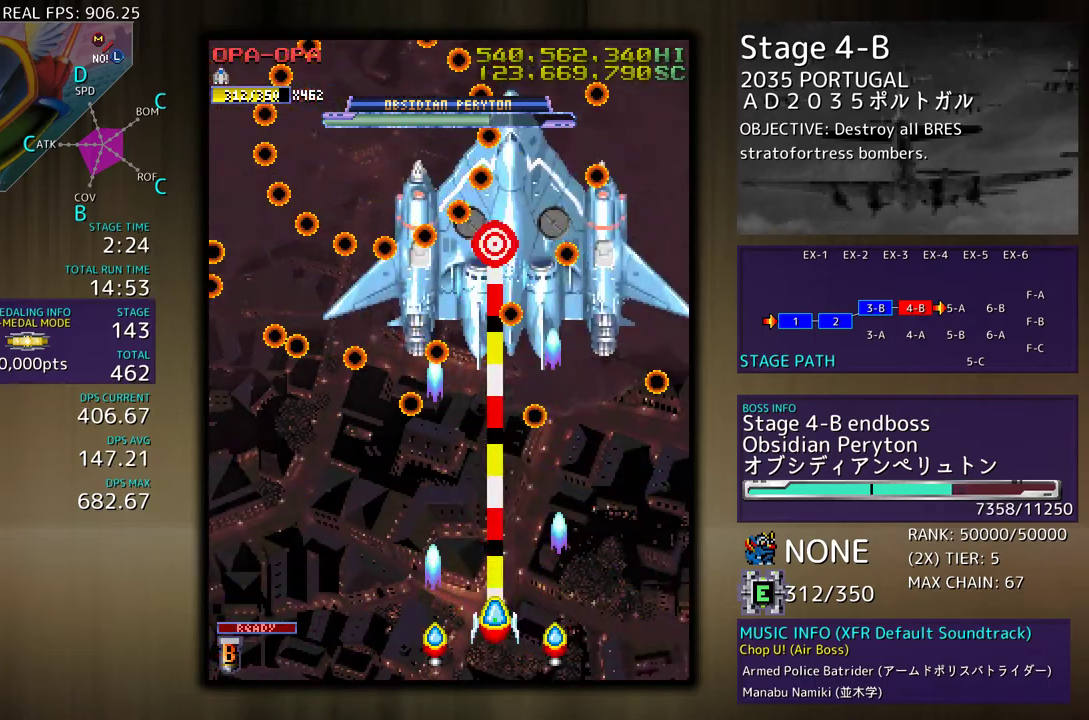
{"buttons": [], "events": [[100, "DPAD_DOWN", "up"], [217, "DPAD_LEFT", "down"], [367, "DPAD_LEFT", "up"]]}
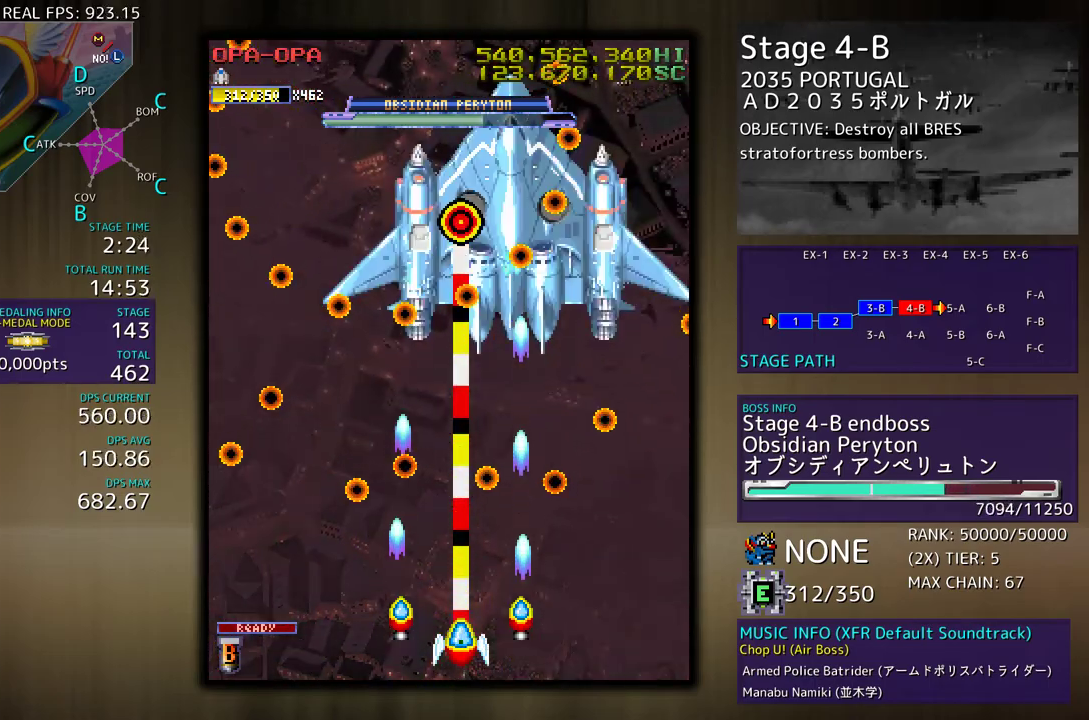
{"buttons": [], "events": []}
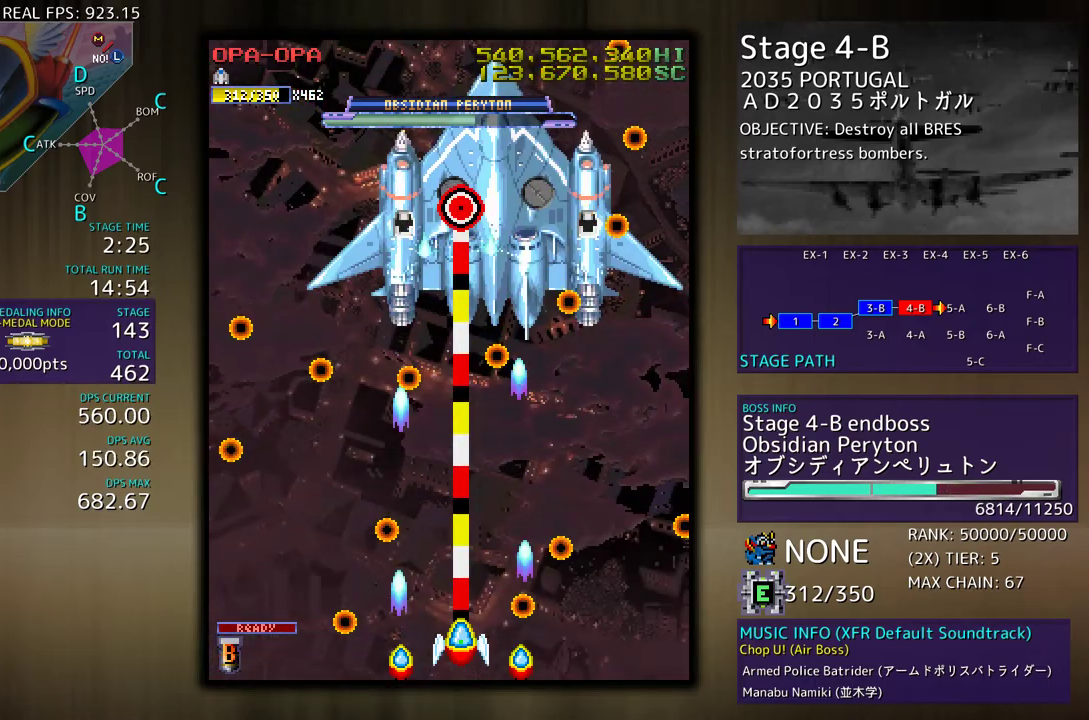
{"buttons": [], "events": [[50, "DPAD_UP", "down"], [450, "DPAD_UP", "up"]]}
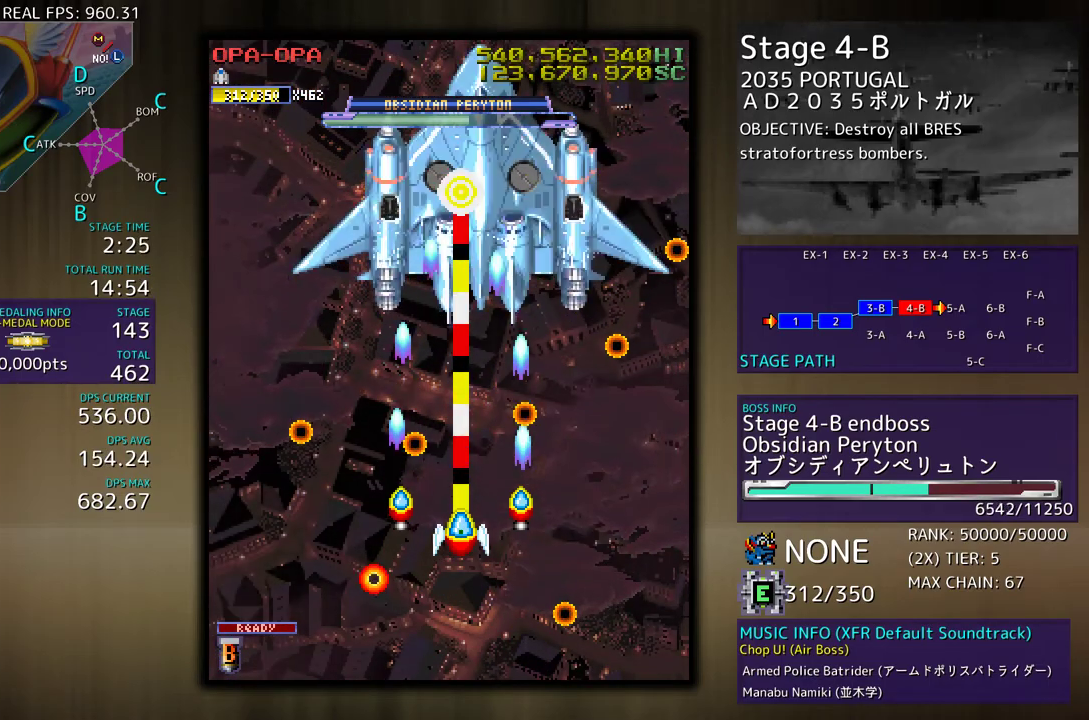
{"buttons": ["DPAD_DOWN", "DPAD_RIGHT"], "events": [[100, "DPAD_DOWN", "down"], [300, "DPAD_DOWN", "up"], [450, "DPAD_RIGHT", "down"], [467, "DPAD_DOWN", "down"]]}
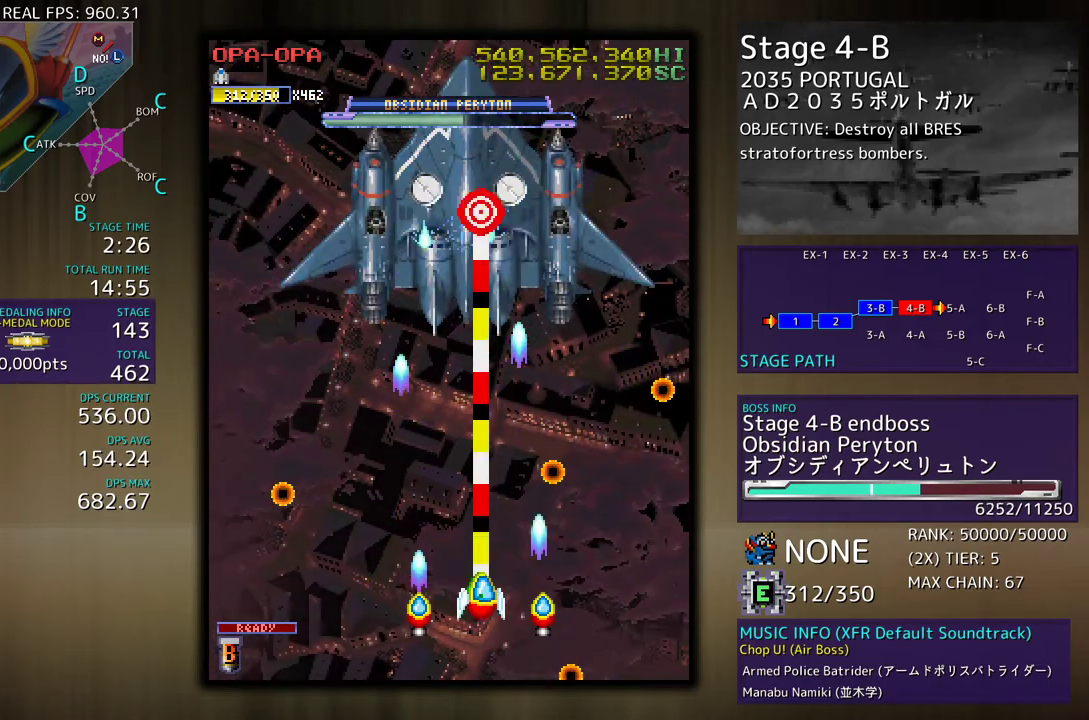
{"buttons": [], "events": [[50, "DPAD_DOWN", "up"], [50, "DPAD_RIGHT", "up"]]}
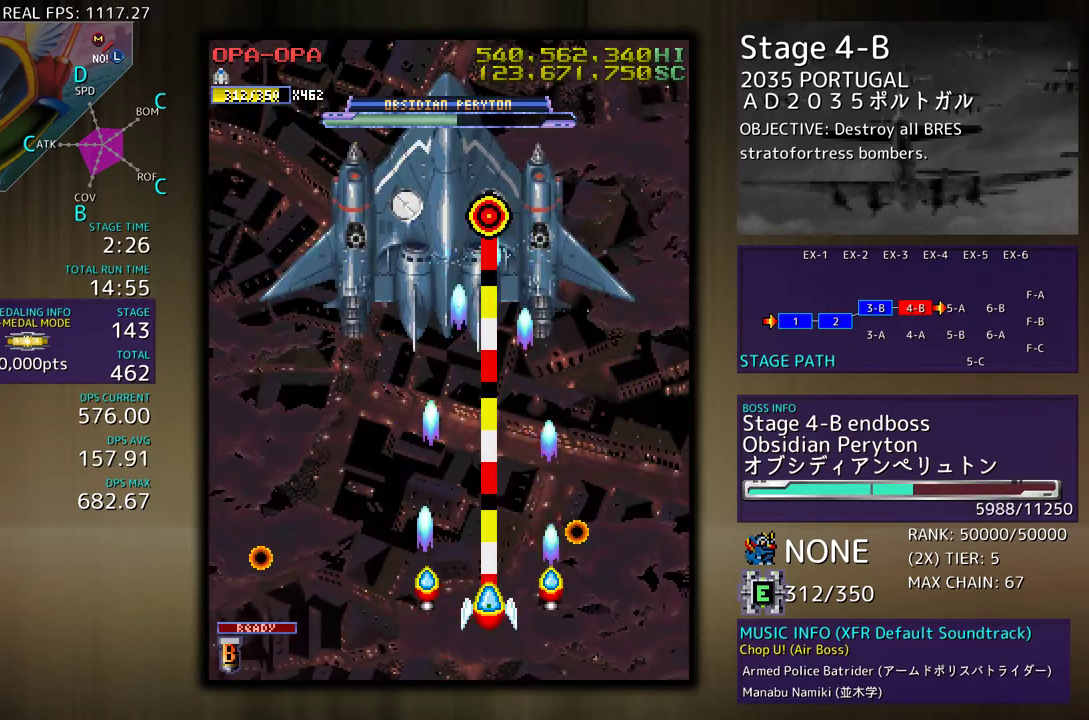
{"buttons": [], "events": [[83, "DPAD_DOWN", "down"], [100, "DPAD_LEFT", "down"], [133, "DPAD_DOWN", "up"], [233, "DPAD_LEFT", "up"]]}
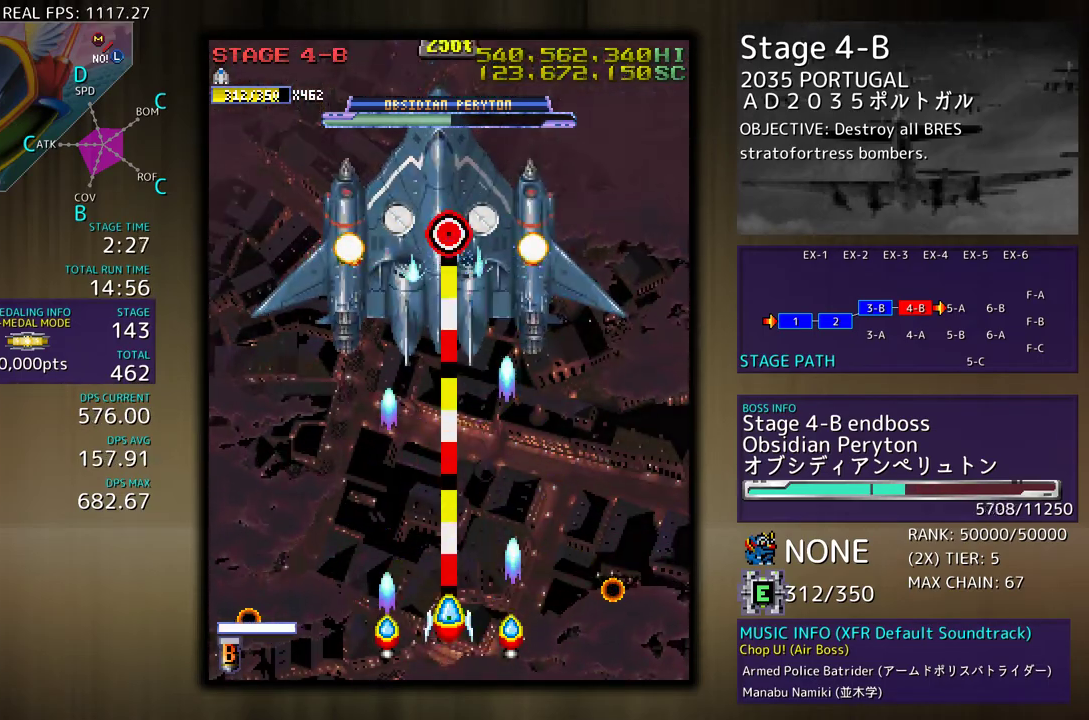
{"buttons": ["DPAD_DOWN", "DPAD_RIGHT"], "events": [[183, "DPAD_LEFT", "down"], [300, "DPAD_LEFT", "up"], [500, "DPAD_DOWN", "down"], [500, "DPAD_RIGHT", "down"]]}
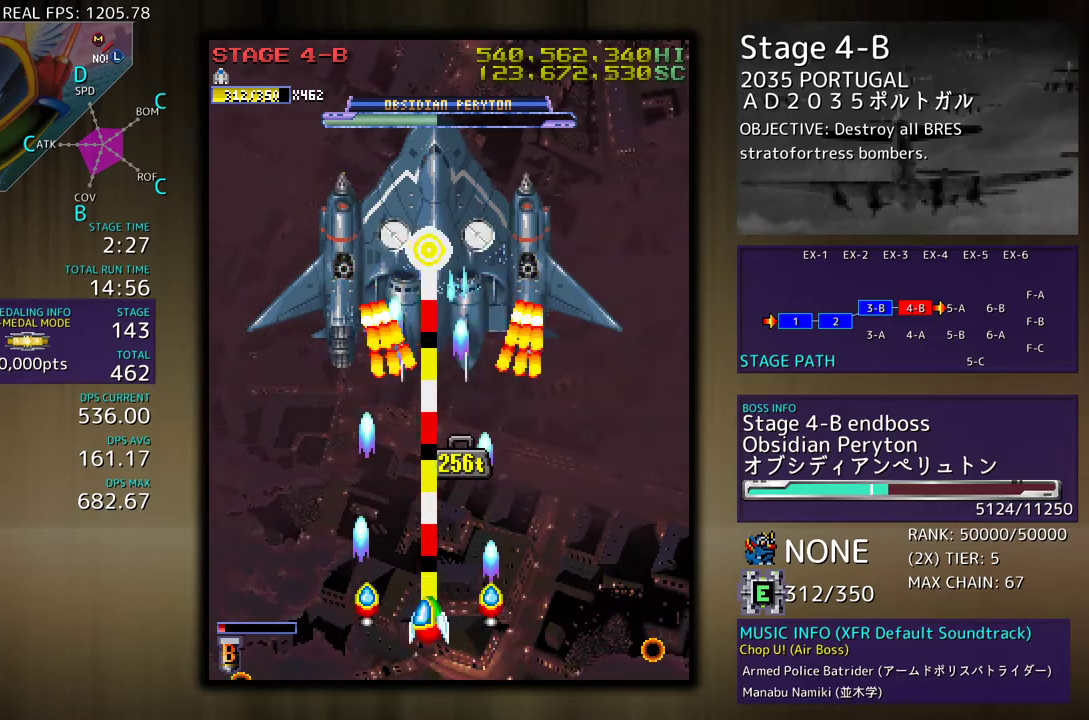
{"buttons": ["DPAD_UP", "DPAD_LEFT"], "events": [[117, "DPAD_DOWN", "up"], [117, "DPAD_RIGHT", "up"], [150, "DPAD_LEFT", "down"], [450, "DPAD_UP", "down"]]}
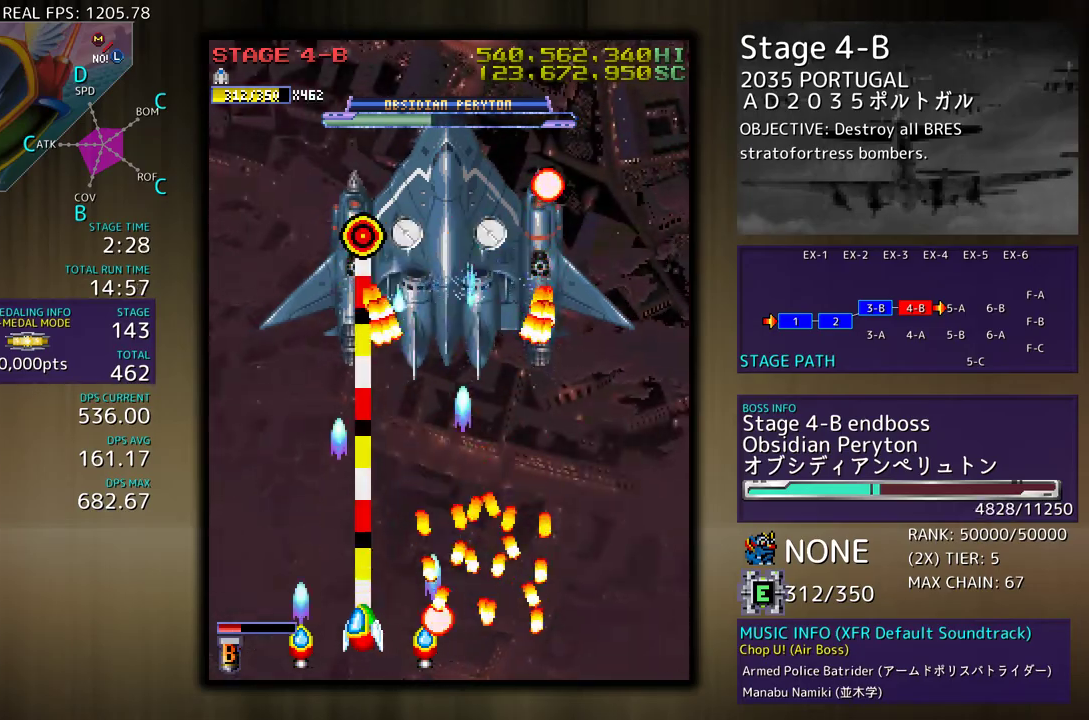
{"buttons": ["DPAD_UP"], "events": [[117, "DPAD_LEFT", "up"], [233, "DPAD_LEFT", "down"], [283, "DPAD_UP", "up"], [467, "DPAD_UP", "down"], [483, "DPAD_LEFT", "up"]]}
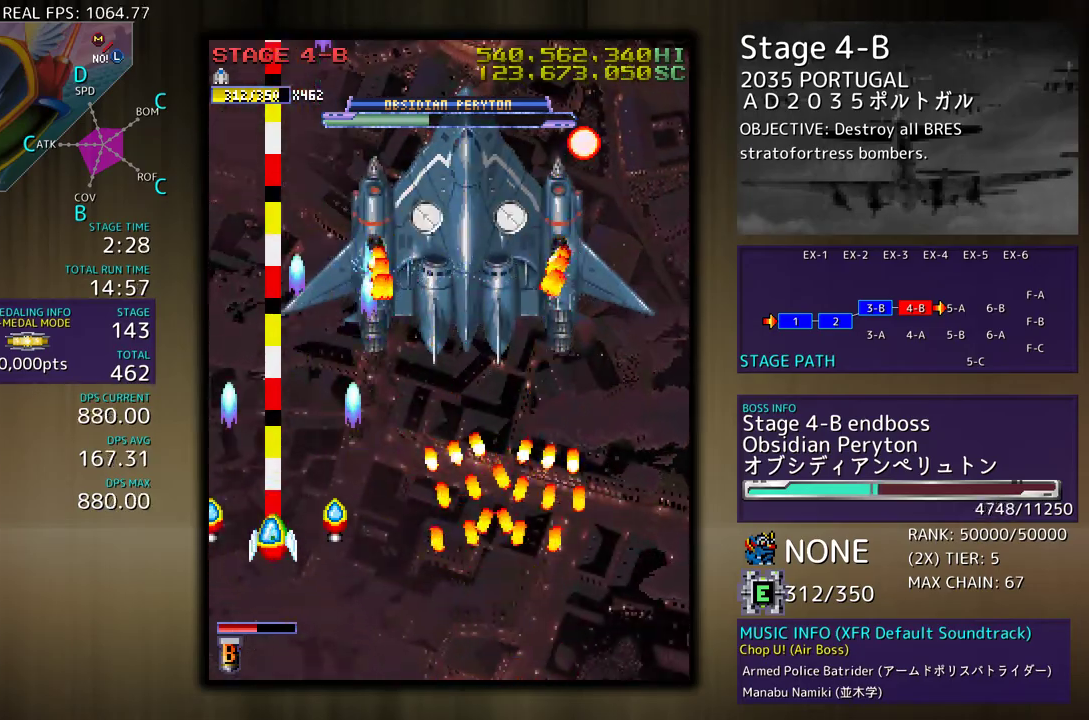
{"buttons": ["DPAD_DOWN", "DPAD_RIGHT"], "events": [[67, "DPAD_RIGHT", "down"], [83, "DPAD_UP", "up"], [117, "DPAD_DOWN", "down"], [400, "DPAD_DOWN", "up"], [483, "DPAD_DOWN", "down"]]}
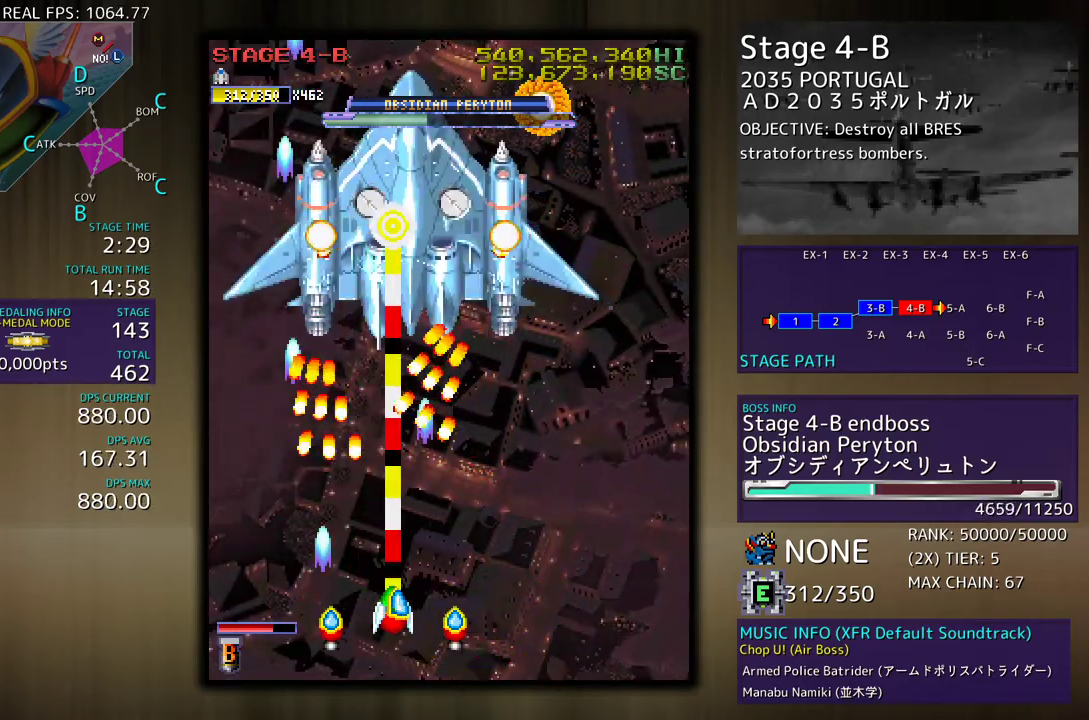
{"buttons": [], "events": [[167, "DPAD_DOWN", "up"], [217, "DPAD_RIGHT", "up"]]}
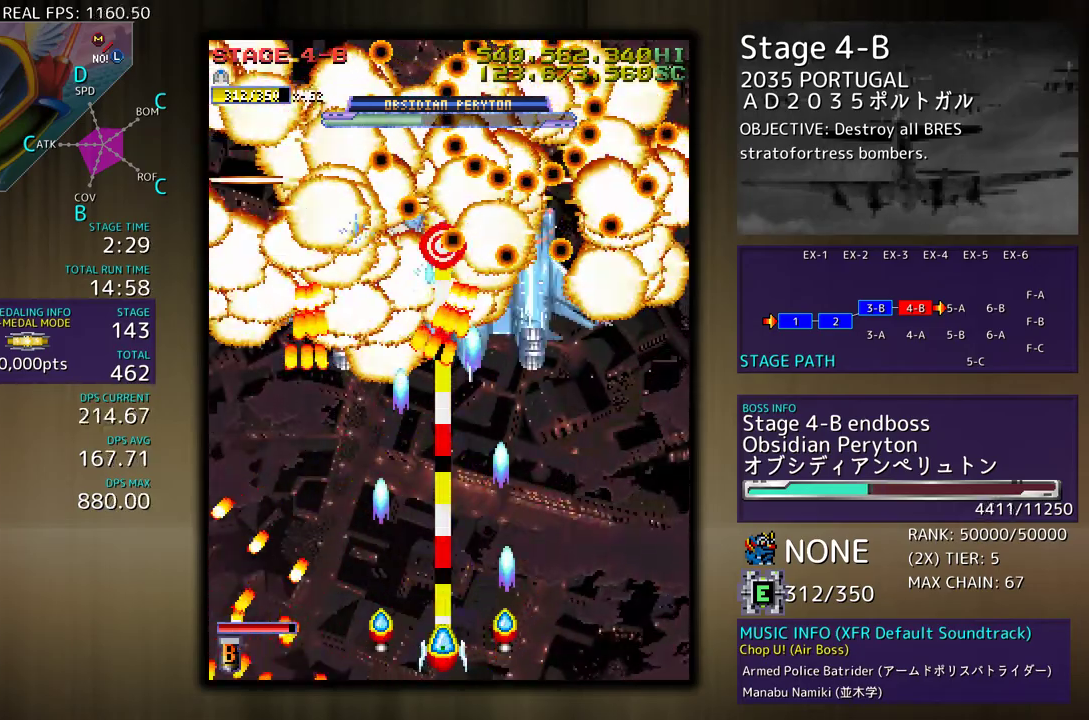
{"buttons": ["DPAD_DOWN", "DPAD_RIGHT"], "events": [[233, "DPAD_RIGHT", "down"], [367, "DPAD_RIGHT", "up"], [467, "DPAD_RIGHT", "down"], [500, "DPAD_DOWN", "down"]]}
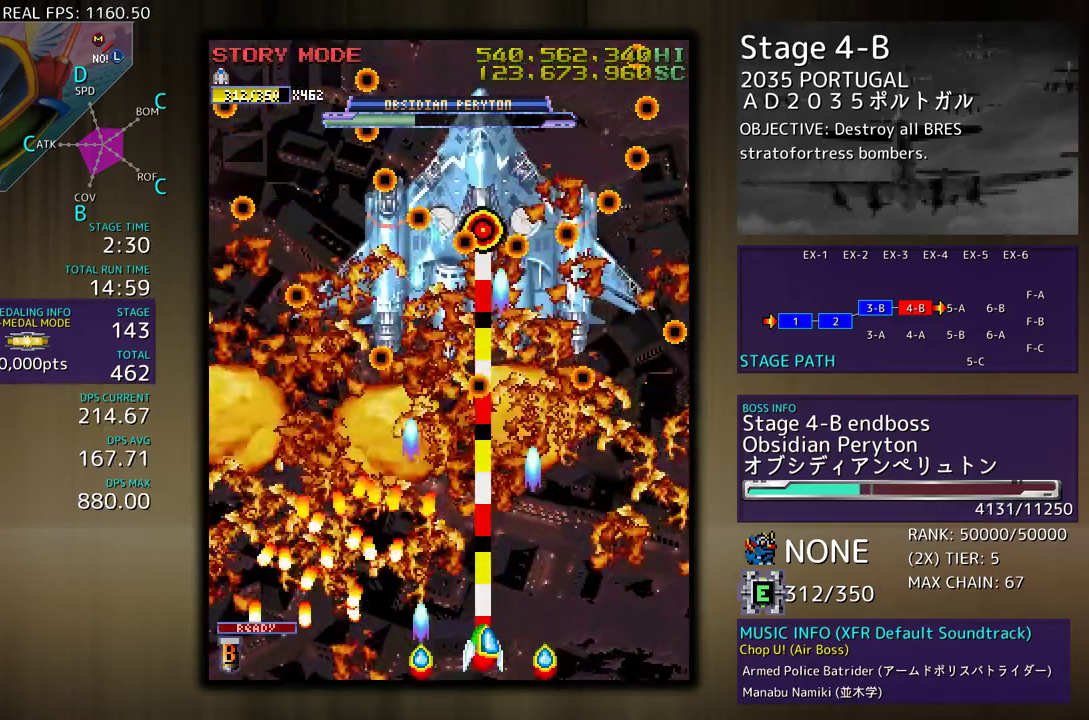
{"buttons": ["DPAD_DOWN", "DPAD_RIGHT"], "events": [[133, "DPAD_DOWN", "up"], [217, "DPAD_UP", "down"], [333, "DPAD_RIGHT", "up"], [350, "DPAD_LEFT", "down"], [383, "DPAD_UP", "up"], [450, "DPAD_DOWN", "down"], [483, "DPAD_LEFT", "up"], [500, "DPAD_RIGHT", "down"]]}
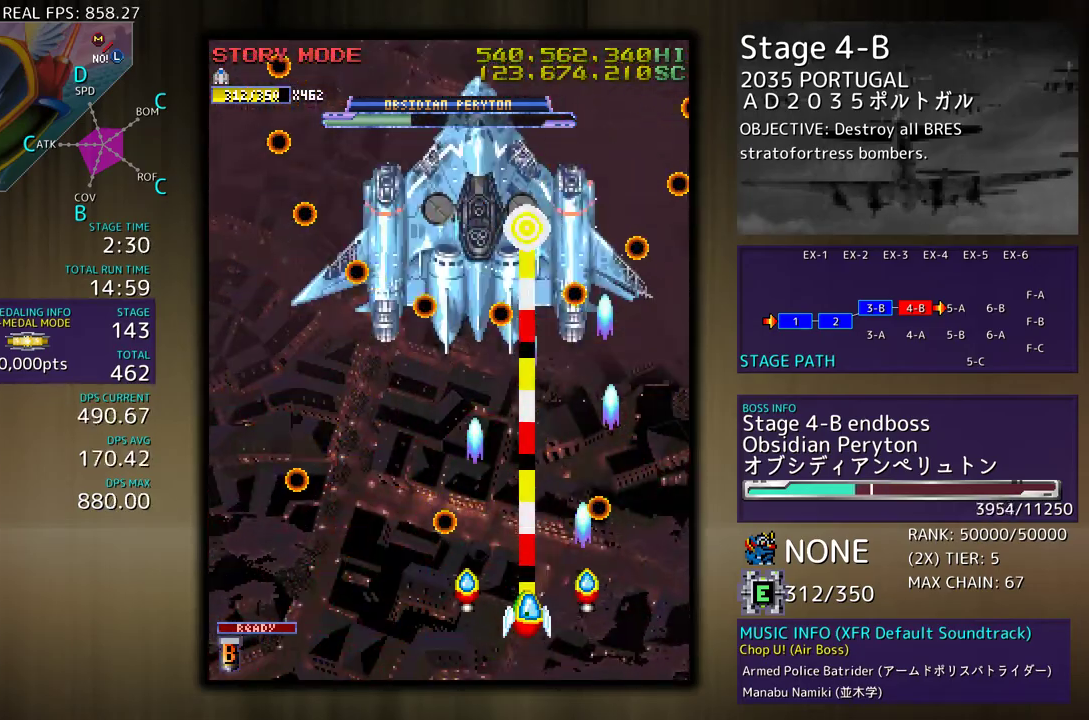
{"buttons": [], "events": [[83, "DPAD_DOWN", "up"], [100, "DPAD_RIGHT", "up"], [100, "DPAD_UP", "down"], [117, "DPAD_LEFT", "down"], [300, "DPAD_LEFT", "up"], [300, "DPAD_UP", "up"], [383, "DPAD_RIGHT", "down"], [483, "DPAD_RIGHT", "up"]]}
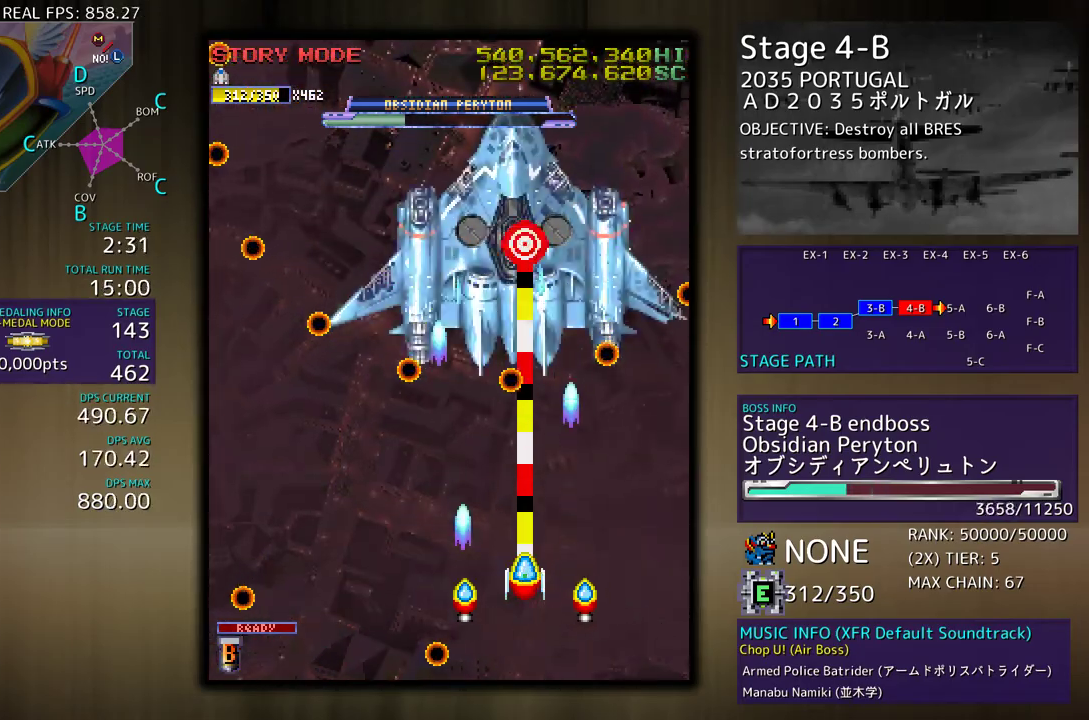
{"buttons": ["DPAD_LEFT"], "events": [[167, "DPAD_DOWN", "down"], [383, "DPAD_LEFT", "down"], [433, "DPAD_DOWN", "up"]]}
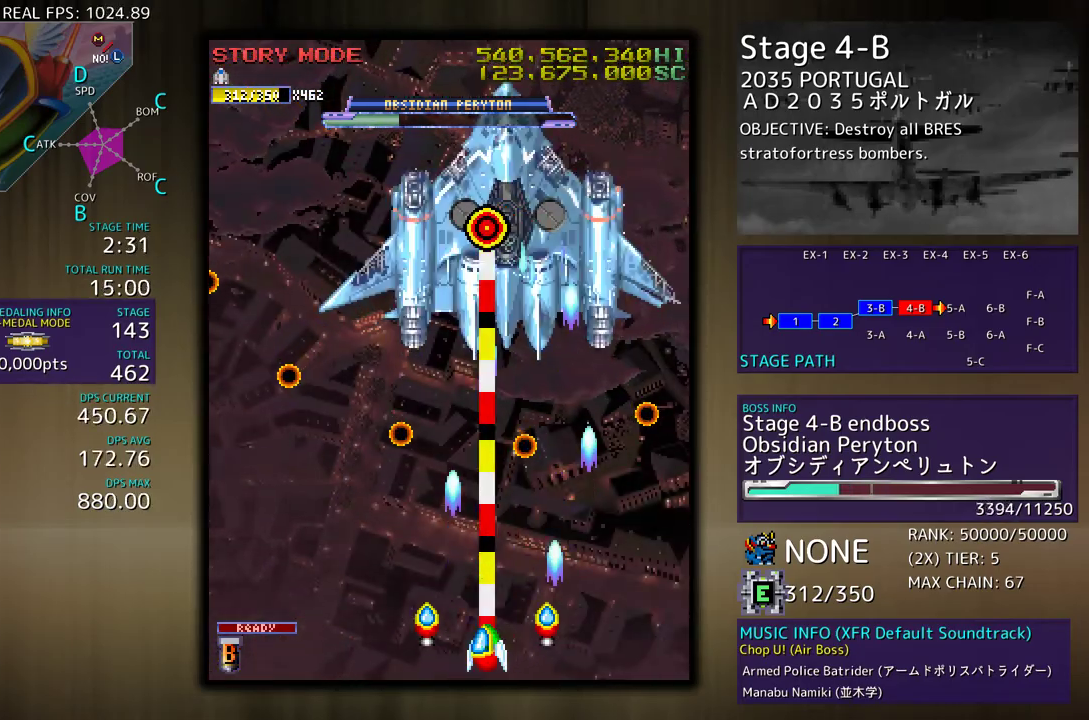
{"buttons": [], "events": [[33, "DPAD_LEFT", "up"]]}
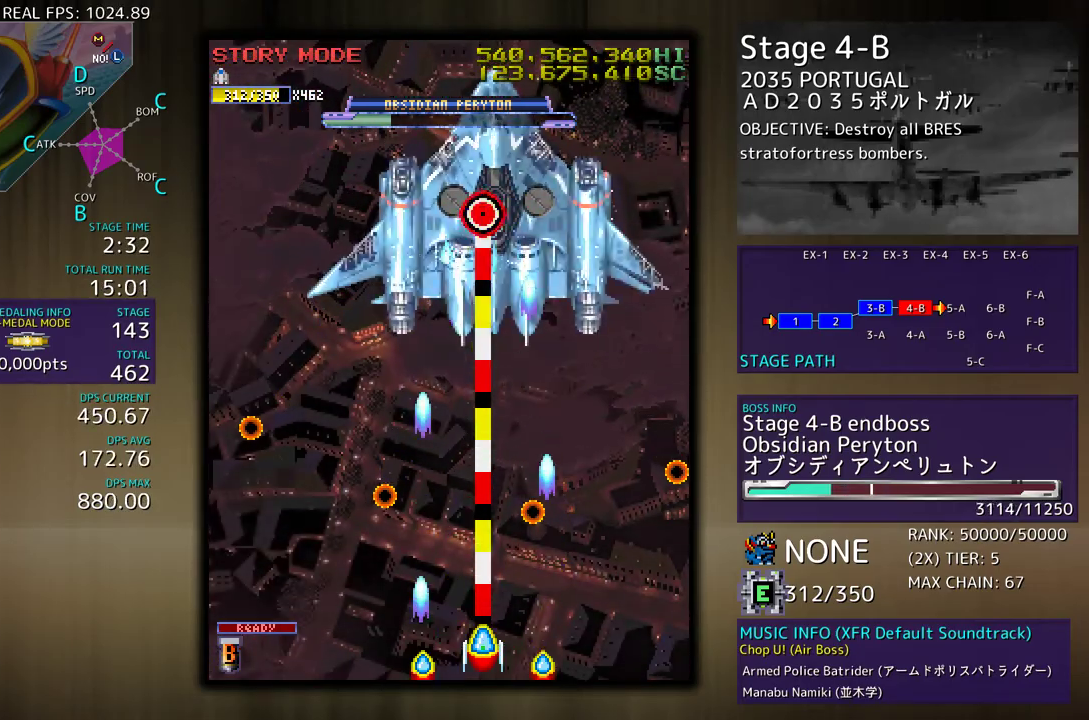
{"buttons": [], "events": []}
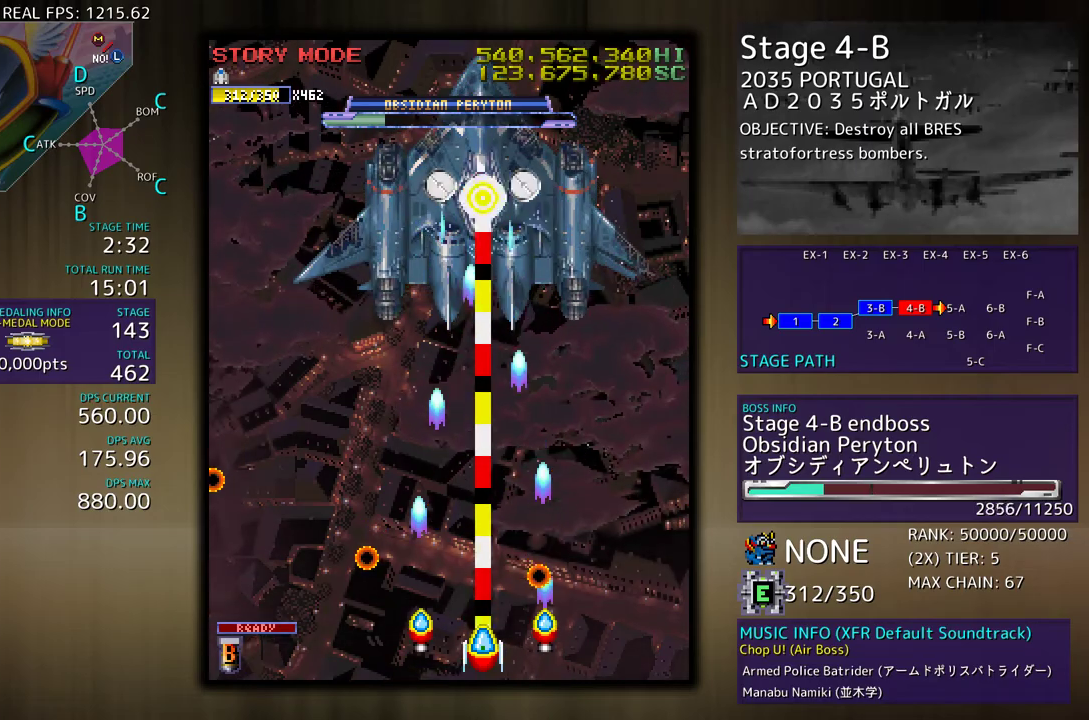
{"buttons": [], "events": []}
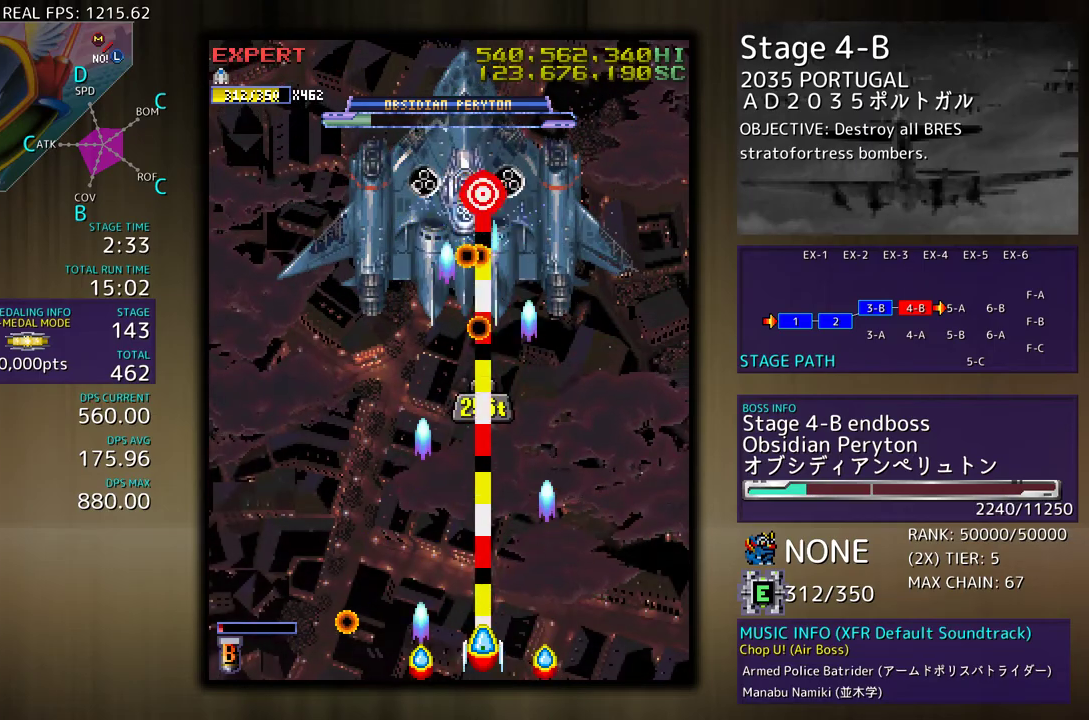
{"buttons": ["DPAD_UP", "DPAD_LEFT"], "events": [[100, "DPAD_UP", "down"], [117, "DPAD_LEFT", "down"], [217, "DPAD_LEFT", "up"], [233, "DPAD_UP", "up"], [350, "DPAD_LEFT", "down"], [467, "DPAD_UP", "down"]]}
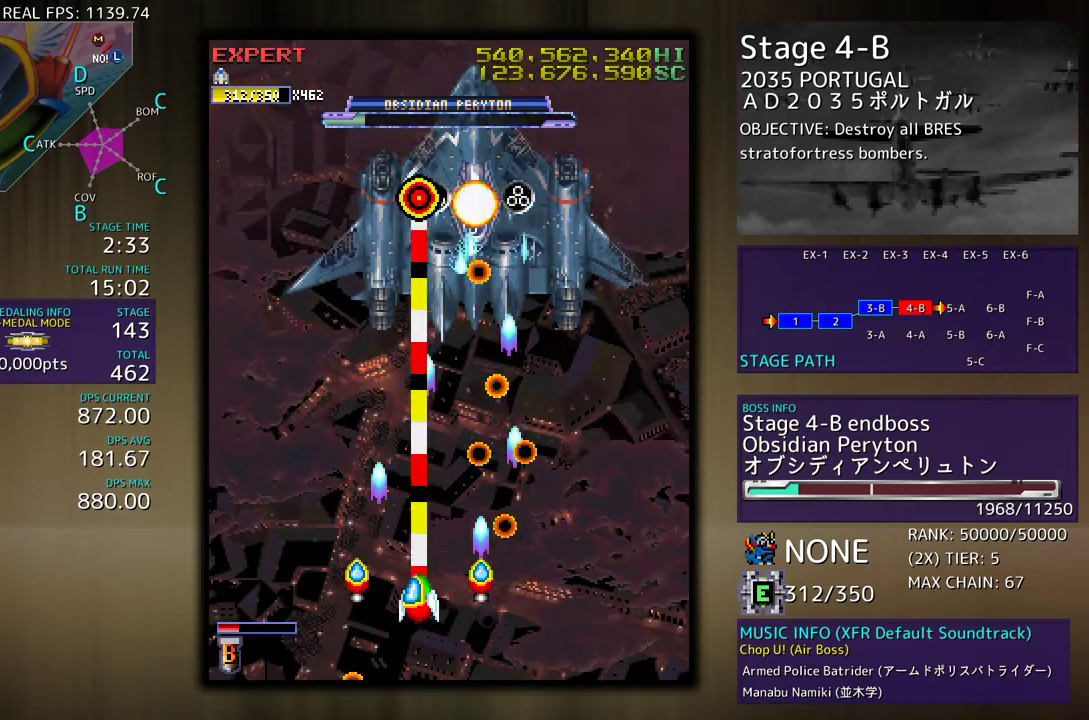
{"buttons": ["DPAD_UP"], "events": [[50, "DPAD_UP", "up"], [500, "DPAD_LEFT", "up"], [500, "DPAD_UP", "down"]]}
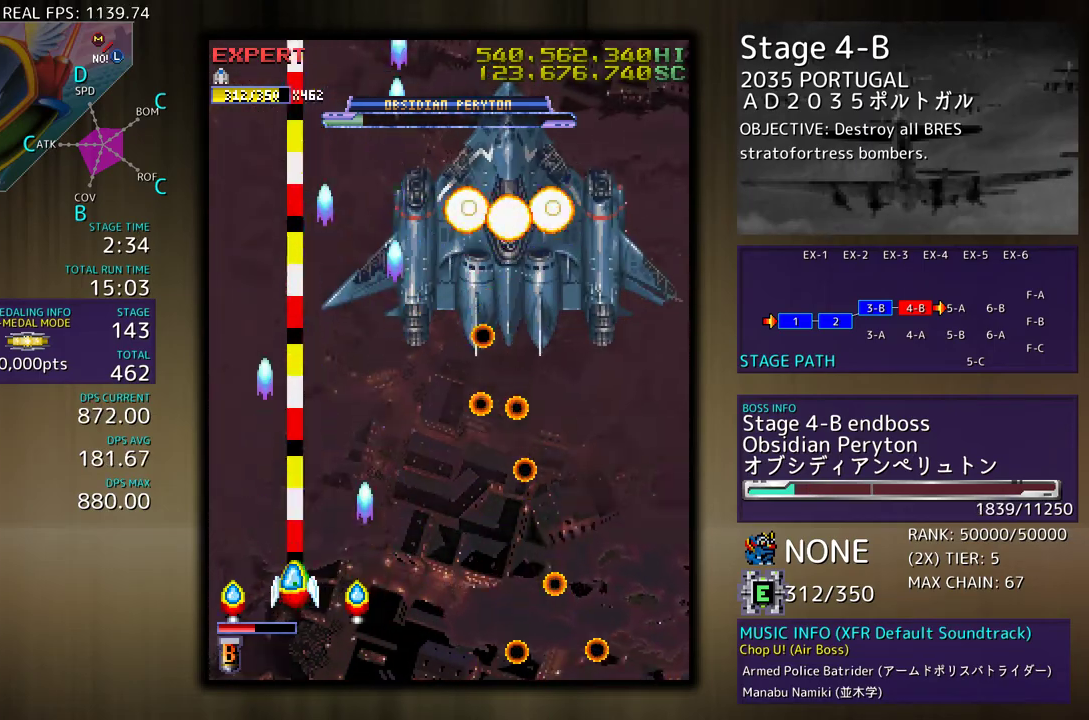
{"buttons": ["DPAD_UP", "DPAD_RIGHT"], "events": [[33, "DPAD_UP", "up"], [333, "DPAD_UP", "down"], [433, "DPAD_RIGHT", "down"]]}
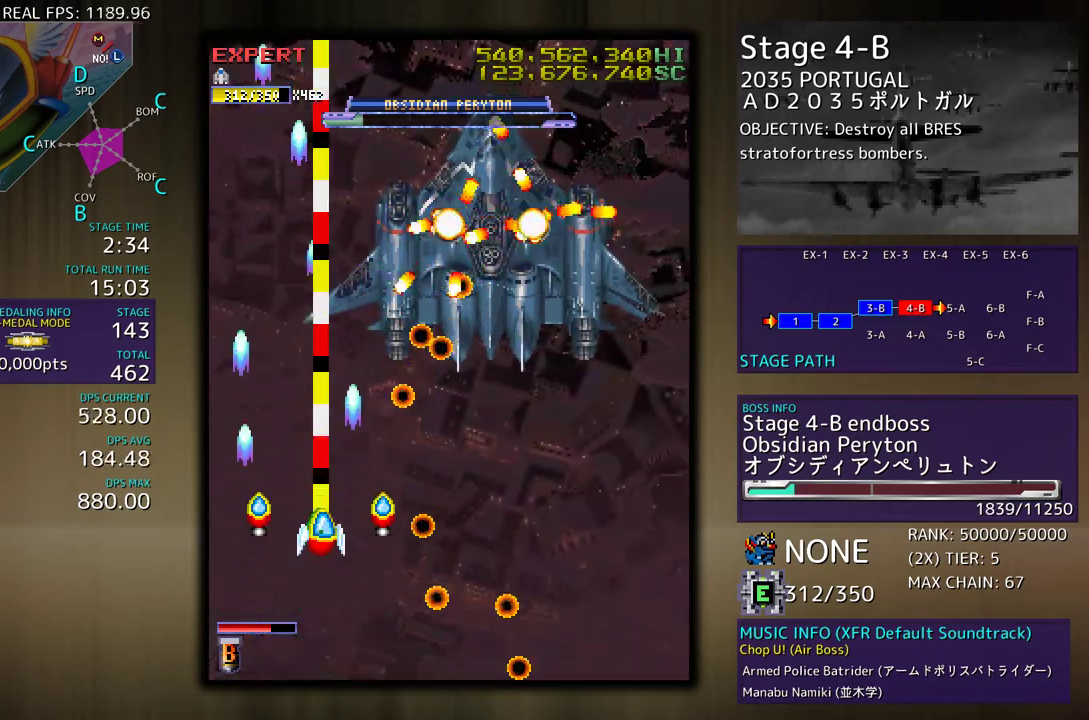
{"buttons": [], "events": [[50, "DPAD_UP", "up"], [83, "DPAD_DOWN", "down"], [200, "DPAD_DOWN", "up"], [300, "DPAD_DOWN", "down"], [483, "DPAD_RIGHT", "up"], [500, "DPAD_DOWN", "up"]]}